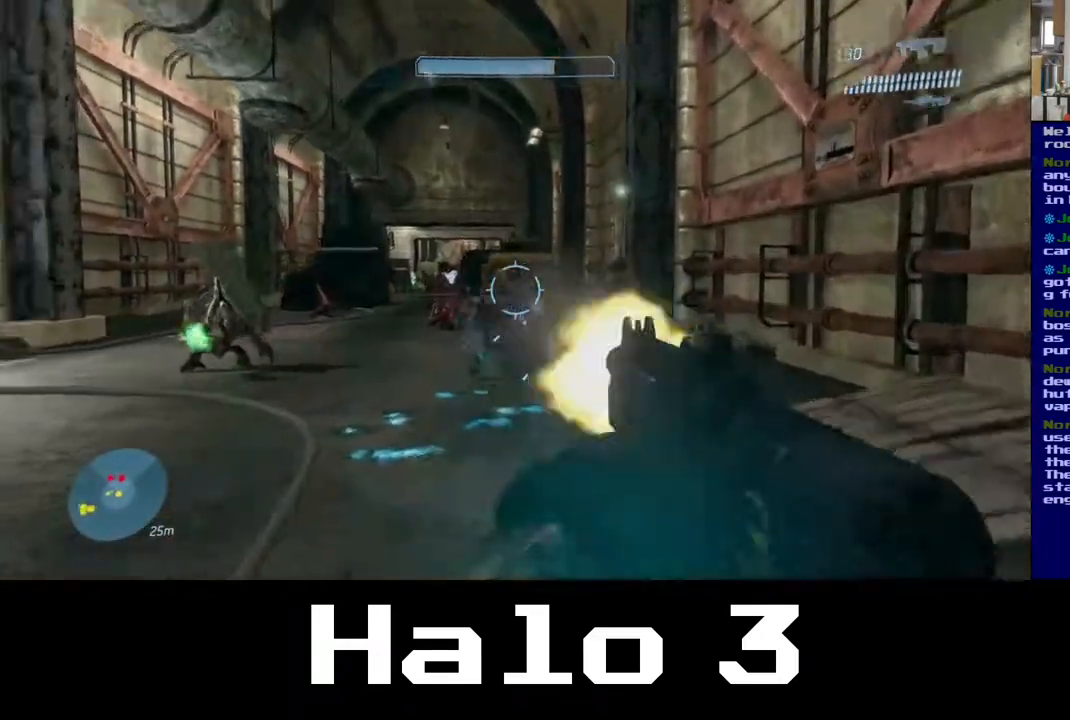
Gameplay with a controller (Xbox layout); each line is a JSON object with the inputs held at the frame after it (dt_ms = milliseconds from this image to that frame). "events" lists button and stick changes between this image and that frame as [ms after this image, input, new state], when the widget could be followed in between.
{"dt_ms": 500, "buttons": ["R2"], "left_stick": "up-right", "right_stick": "down-left", "events": [[217, "right_stick", "center"], [350, "right_stick", "down-left"]]}
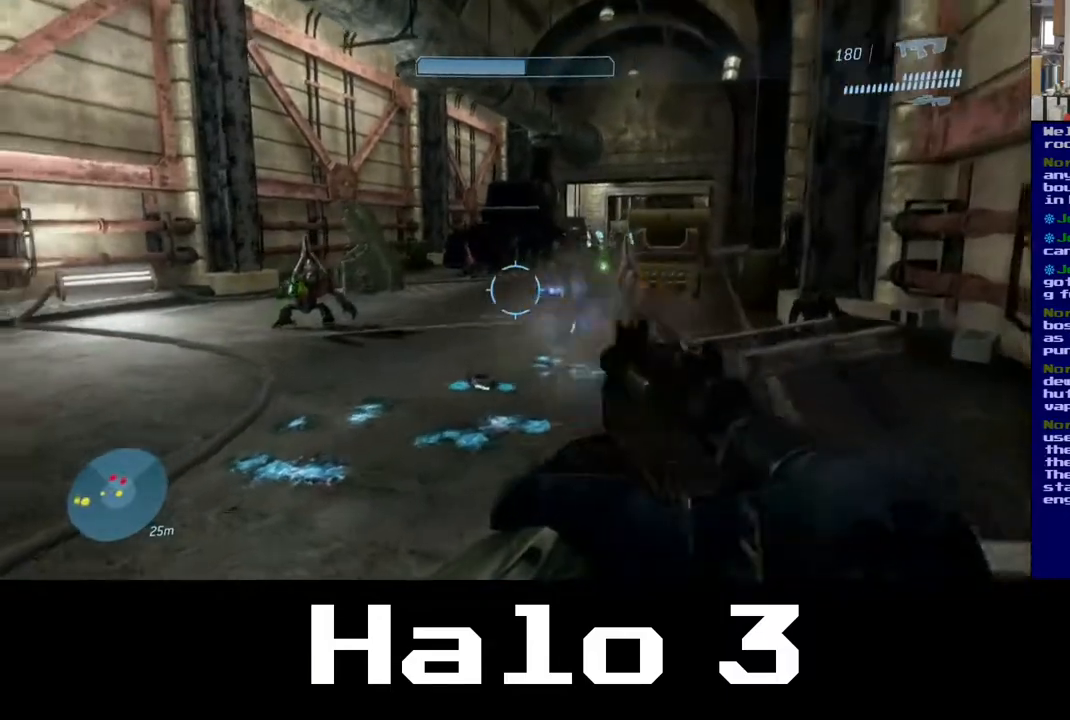
{"dt_ms": 1000, "buttons": [], "left_stick": "up", "right_stick": "left"}
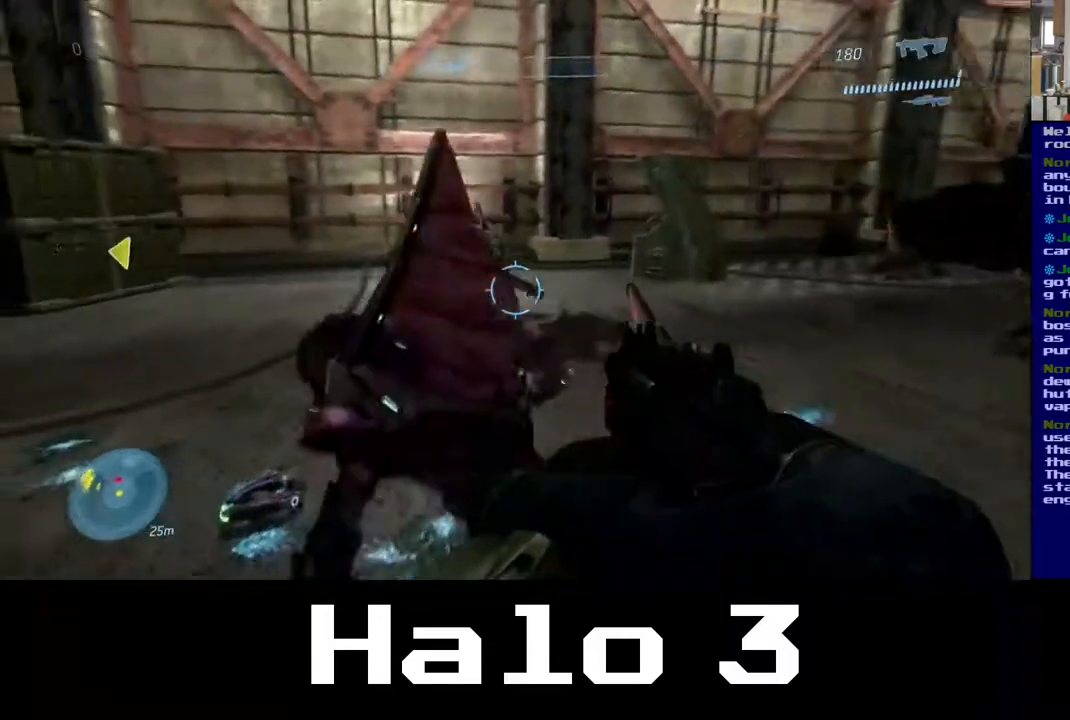
{"dt_ms": 500, "buttons": ["R2"], "left_stick": "up", "right_stick": "up-left", "events": [[100, "R2", "down"], [133, "right_stick", "center"], [467, "right_stick", "up-left"]]}
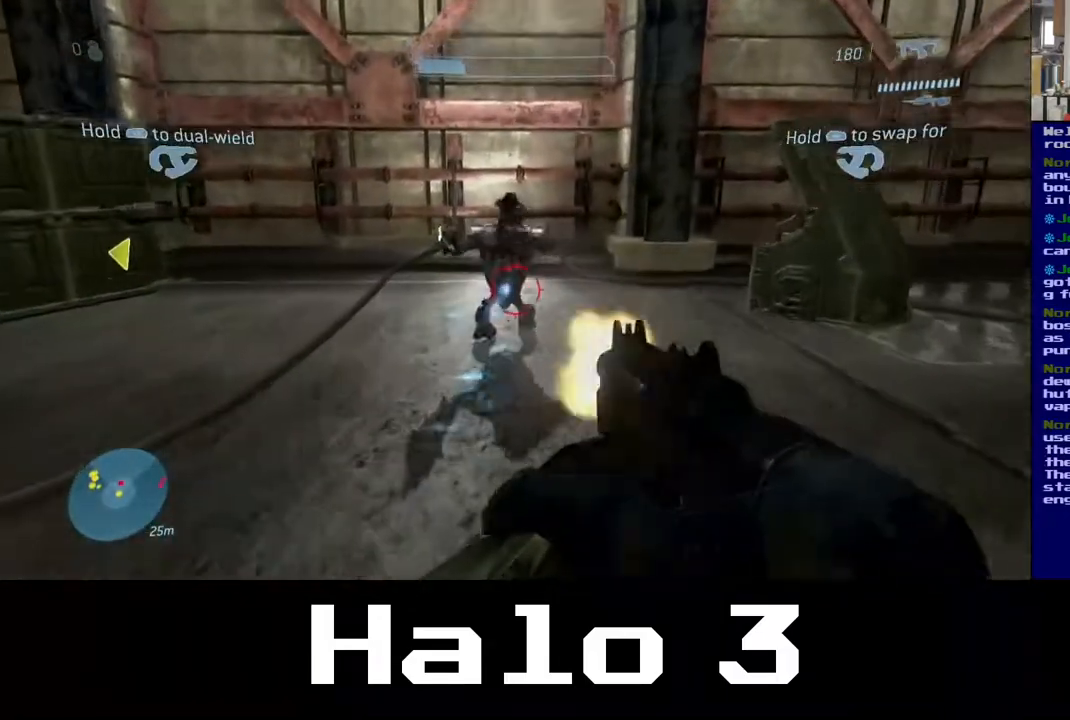
{"dt_ms": 500, "buttons": ["R2"], "left_stick": "up", "right_stick": "up-right", "events": [[317, "right_stick", "up"], [500, "right_stick", "up-right"]]}
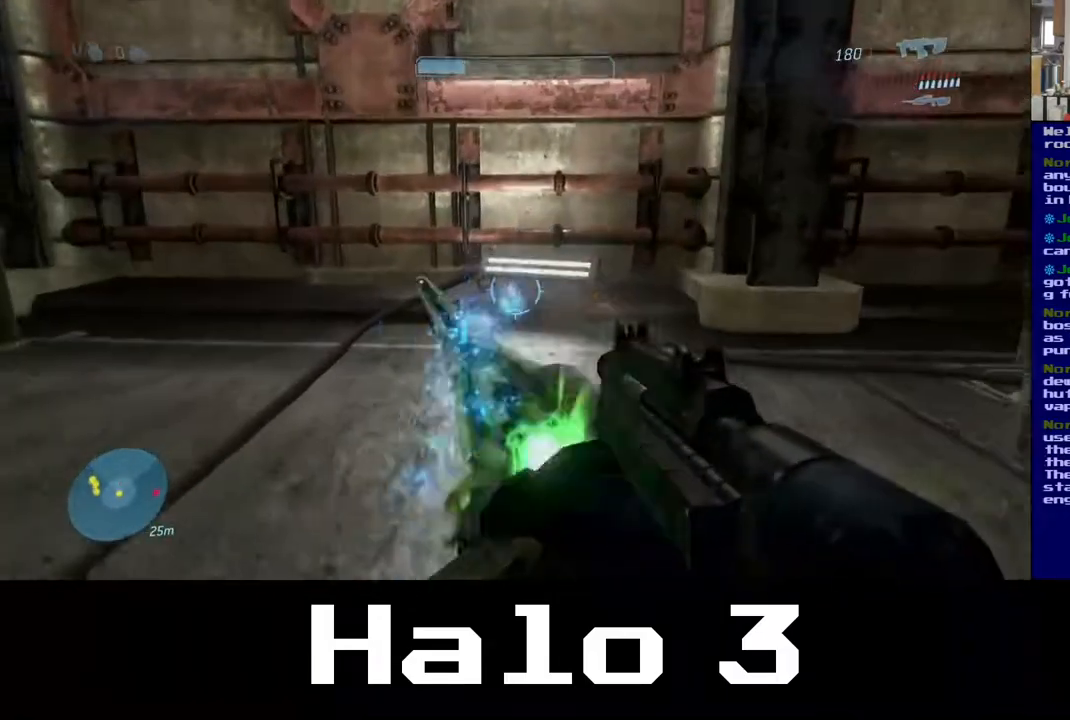
{"dt_ms": 500, "buttons": [], "left_stick": "up-left", "right_stick": "right", "events": [[100, "R2", "up"], [150, "right_stick", "right"], [167, "left_stick", "up-left"]]}
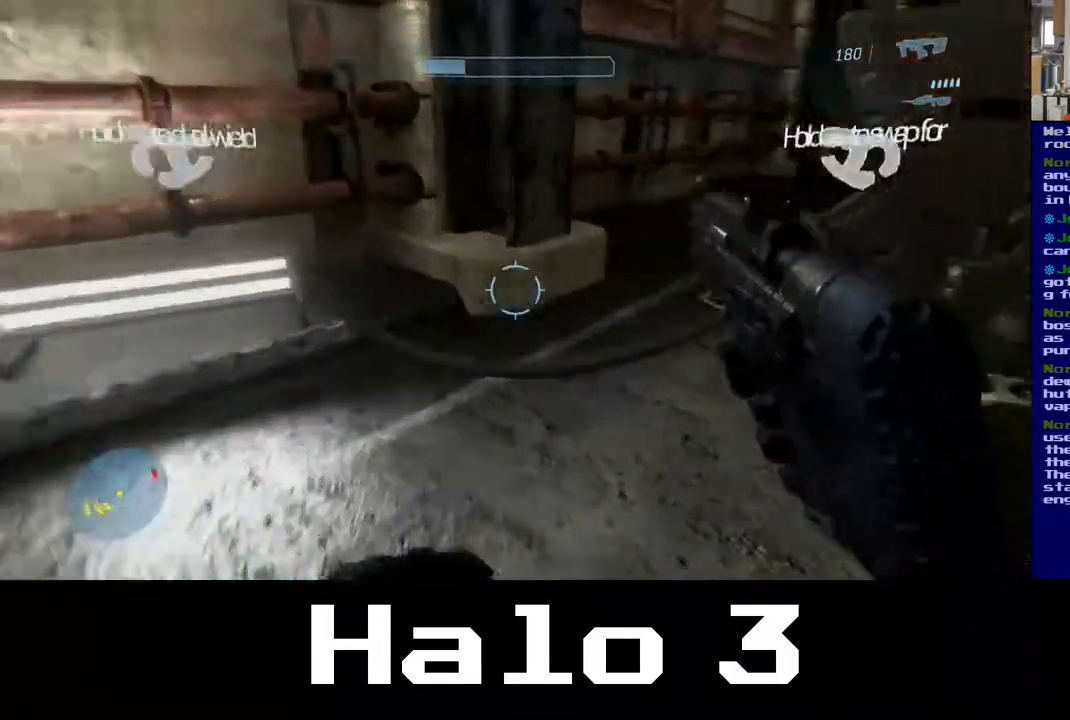
{"dt_ms": 500, "buttons": [], "left_stick": "up", "right_stick": "center", "events": [[267, "right_stick", "center"], [367, "left_stick", "up"]]}
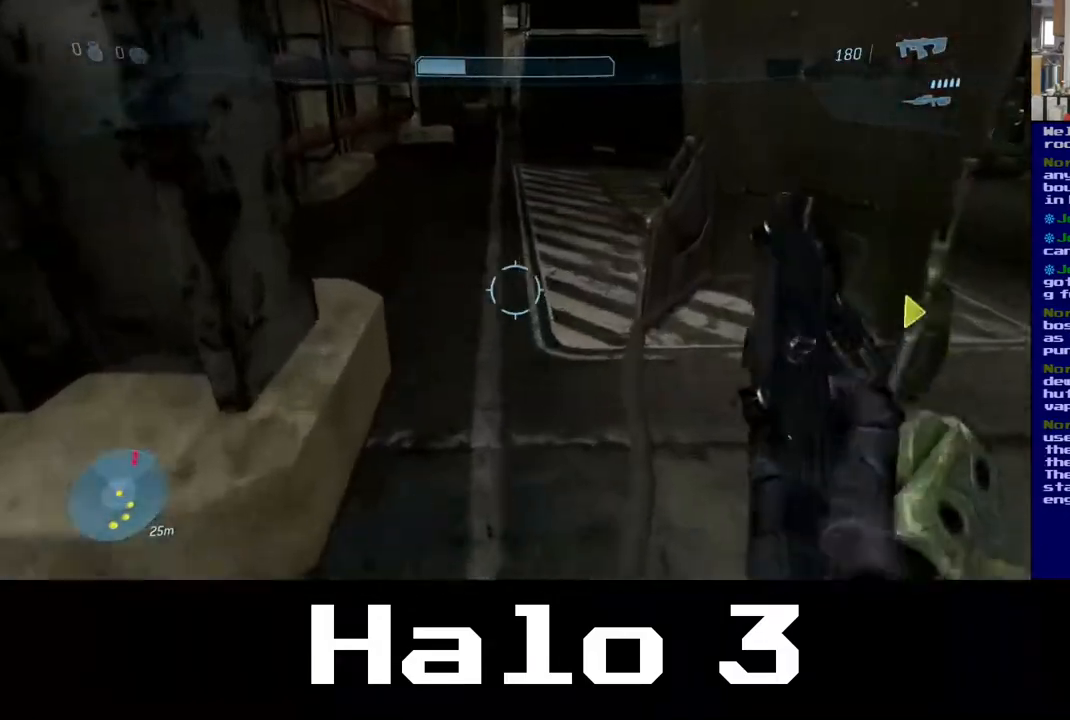
{"dt_ms": 500, "buttons": [], "left_stick": "left", "right_stick": "center", "events": [[83, "left_stick", "up-right"], [250, "right_stick", "up-right"], [333, "left_stick", "down-left"], [450, "right_stick", "center"], [467, "left_stick", "left"]]}
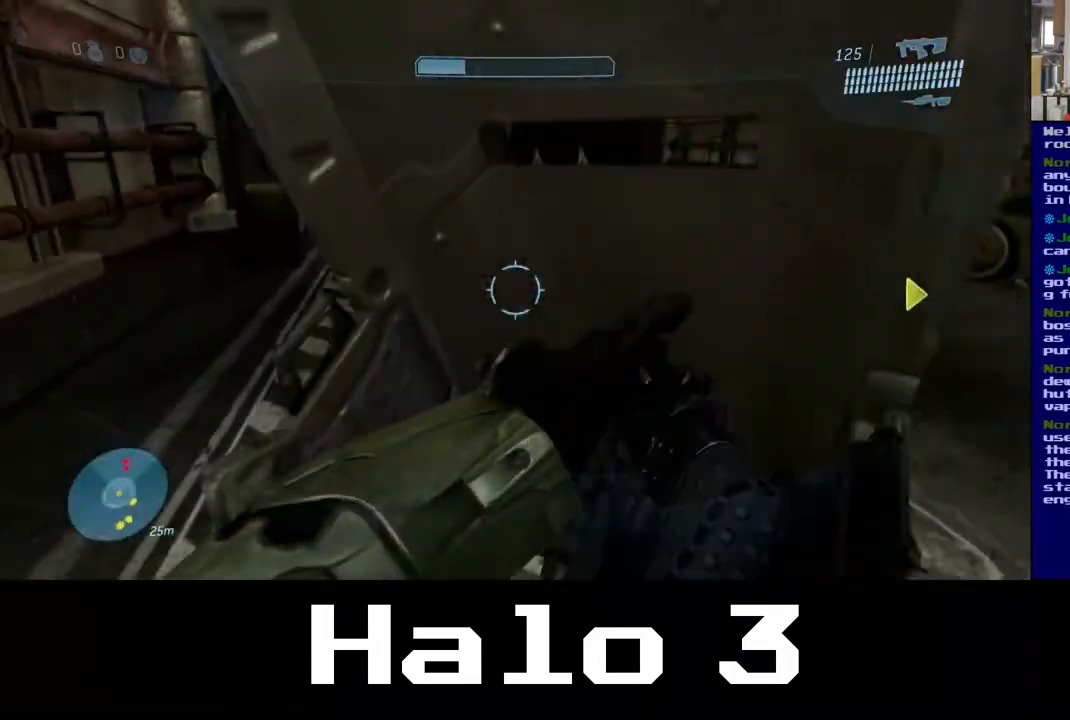
{"dt_ms": 500, "buttons": [], "left_stick": "up-left", "right_stick": "center", "events": [[217, "left_stick", "up-left"], [250, "right_stick", "right"], [467, "right_stick", "center"]]}
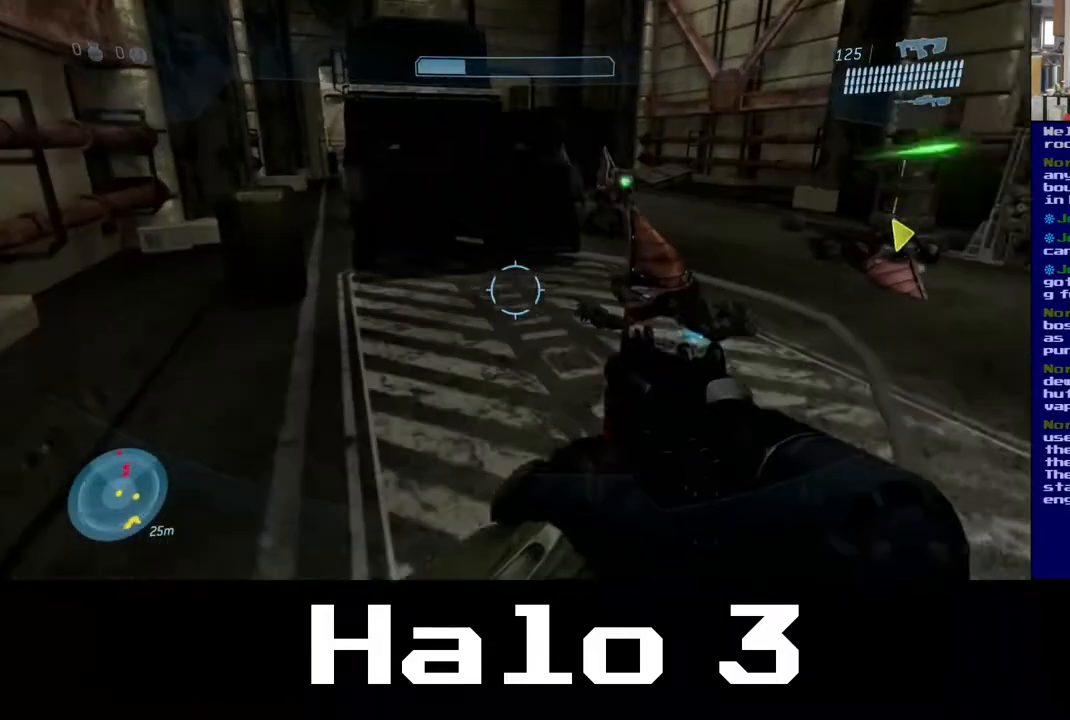
{"dt_ms": 500, "buttons": ["R2"], "left_stick": "up", "right_stick": "up-left", "events": [[100, "left_stick", "up"], [167, "right_stick", "right"], [200, "left_stick", "up-right"], [350, "R2", "down"], [350, "left_stick", "up"], [367, "right_stick", "up-left"]]}
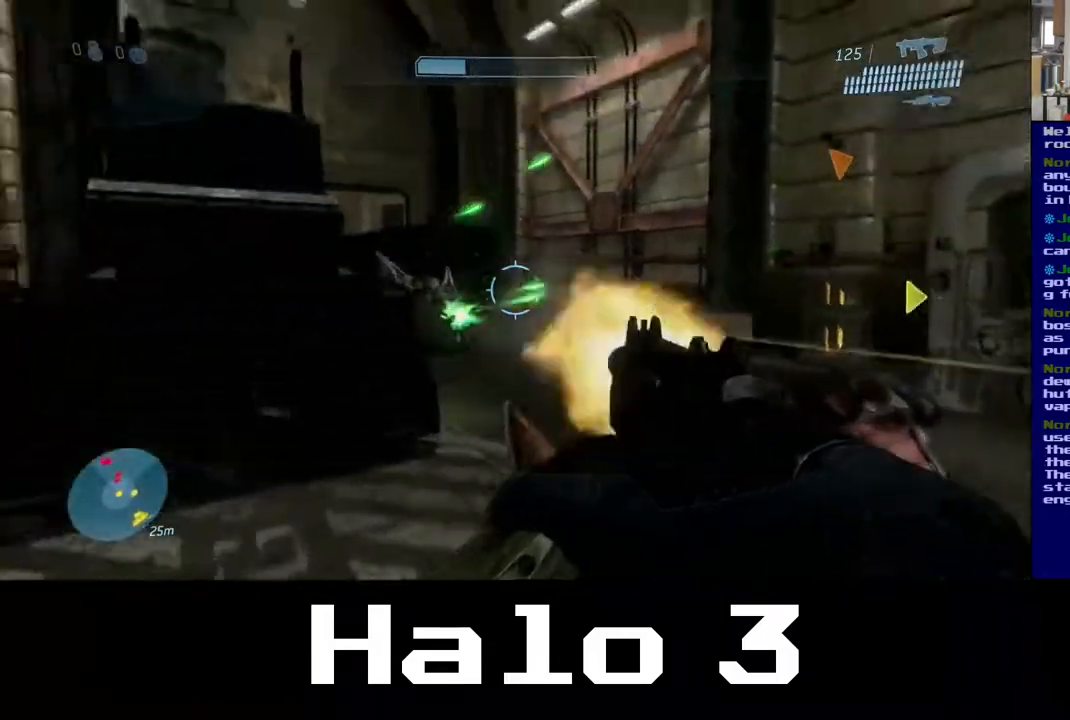
{"dt_ms": 500, "buttons": ["R2"], "left_stick": "up", "right_stick": "down-left", "events": [[67, "left_stick", "up-right"], [100, "right_stick", "left"], [383, "left_stick", "up"], [450, "right_stick", "down-left"]]}
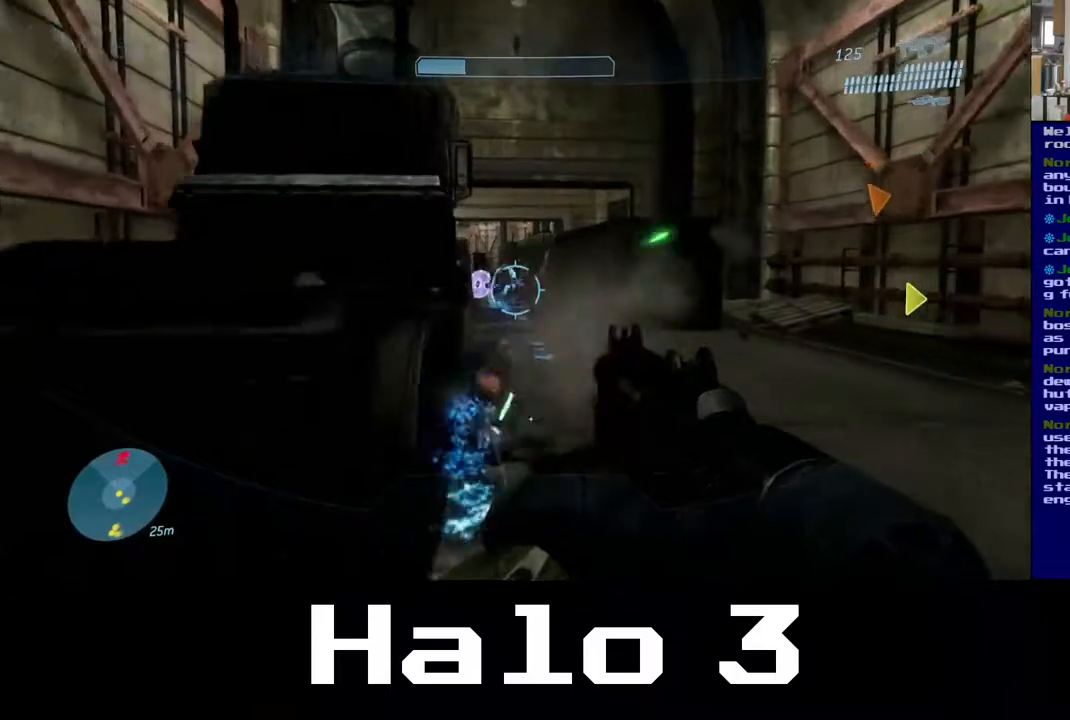
{"dt_ms": 500, "buttons": ["R2"], "left_stick": "center", "right_stick": "down-left", "events": [[17, "right_stick", "down"], [67, "left_stick", "up-right"], [167, "right_stick", "down-left"], [450, "left_stick", "center"]]}
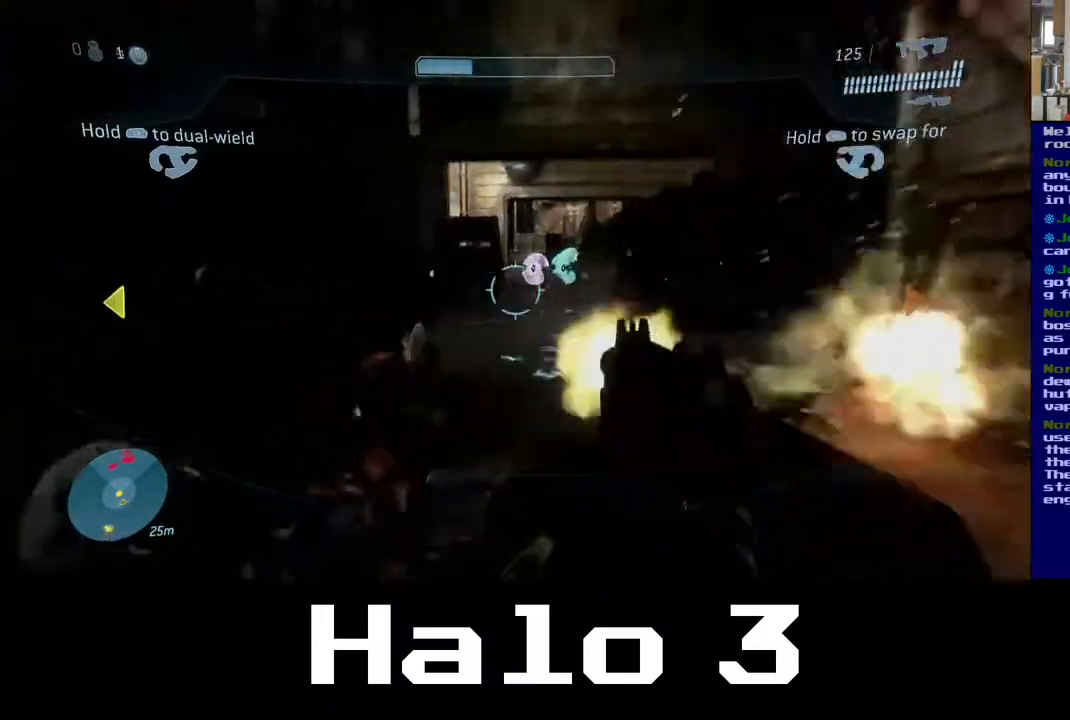
{"dt_ms": 500, "buttons": ["R2"], "left_stick": "up", "right_stick": "center", "events": [[67, "left_stick", "up"], [133, "right_stick", "right"], [200, "right_stick", "up-right"], [367, "right_stick", "center"]]}
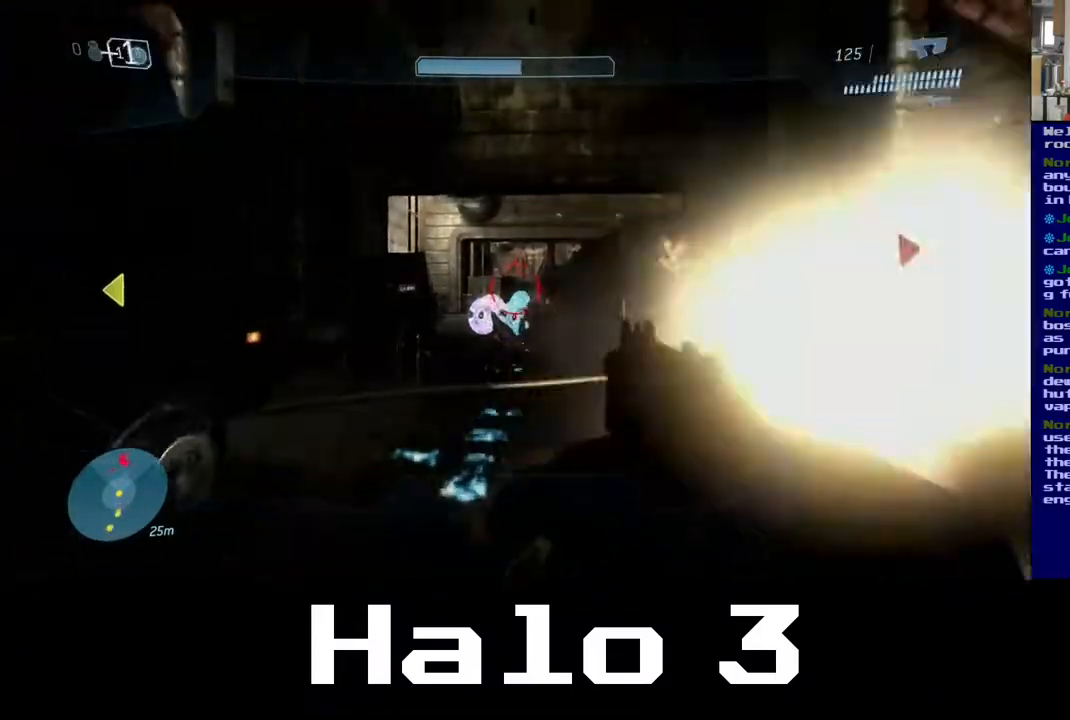
{"dt_ms": 500, "buttons": [], "left_stick": "down-left", "right_stick": "center"}
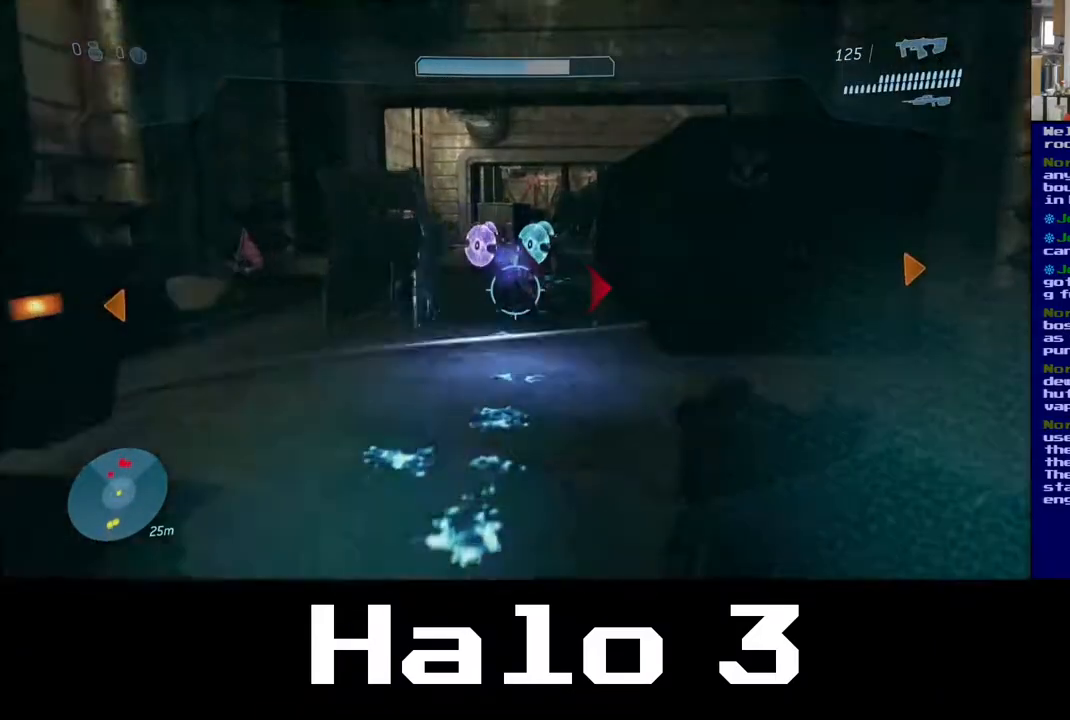
{"dt_ms": 500, "buttons": [], "left_stick": "down-left", "right_stick": "center", "events": [[250, "A", "down"], [483, "A", "up"]]}
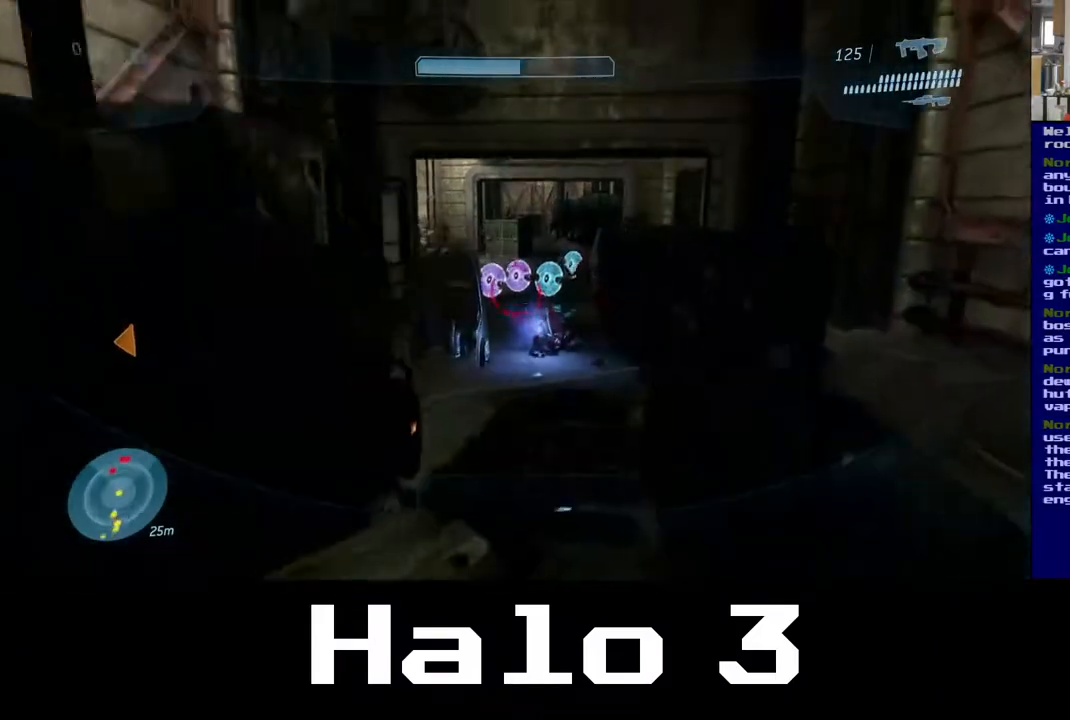
{"dt_ms": 500, "buttons": ["R2"], "left_stick": "up-right", "right_stick": "down-right", "events": [[300, "right_stick", "down-right"], [383, "left_stick", "up-left"], [400, "R2", "down"], [433, "left_stick", "up-right"]]}
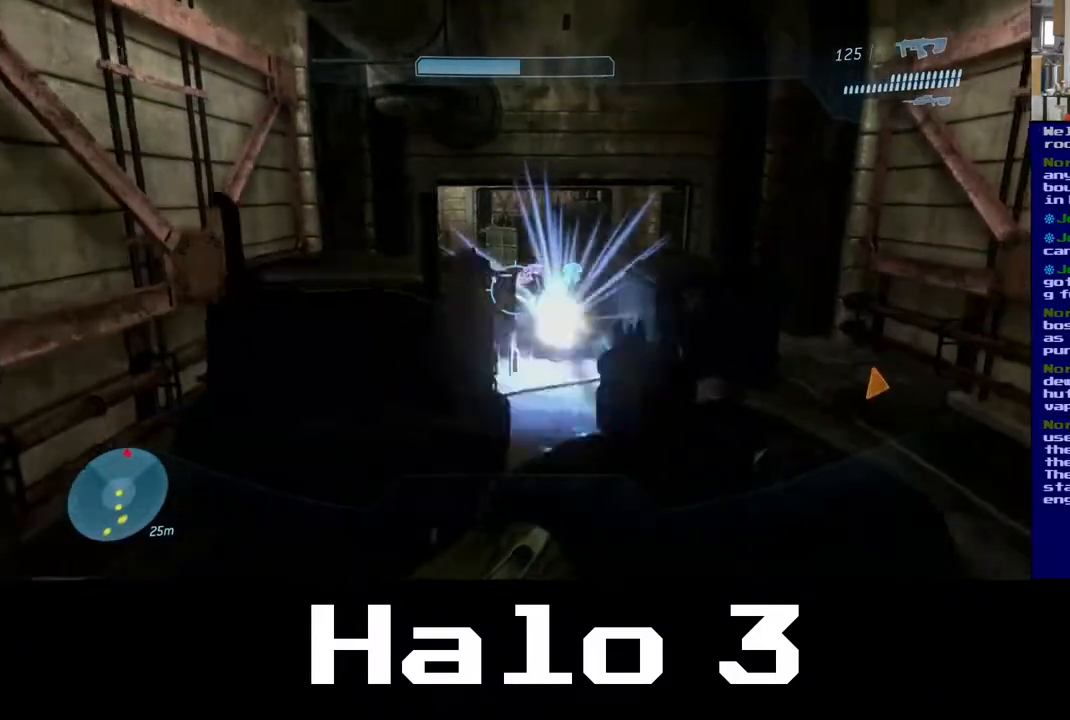
{"dt_ms": 500, "buttons": [], "left_stick": "down-left", "right_stick": "right", "events": [[50, "right_stick", "right"], [100, "left_stick", "center"], [167, "left_stick", "left"], [317, "R2", "up"], [467, "left_stick", "down-left"]]}
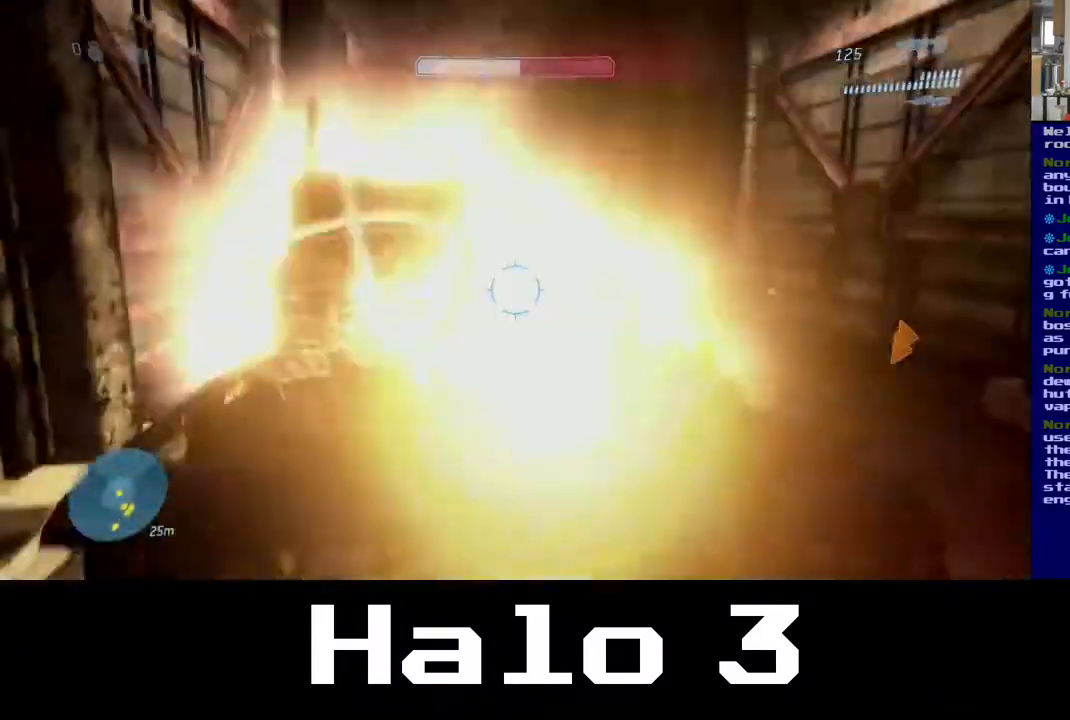
{"dt_ms": 500, "buttons": [], "left_stick": "up-left", "right_stick": "center", "events": [[83, "right_stick", "center"], [483, "left_stick", "up-left"]]}
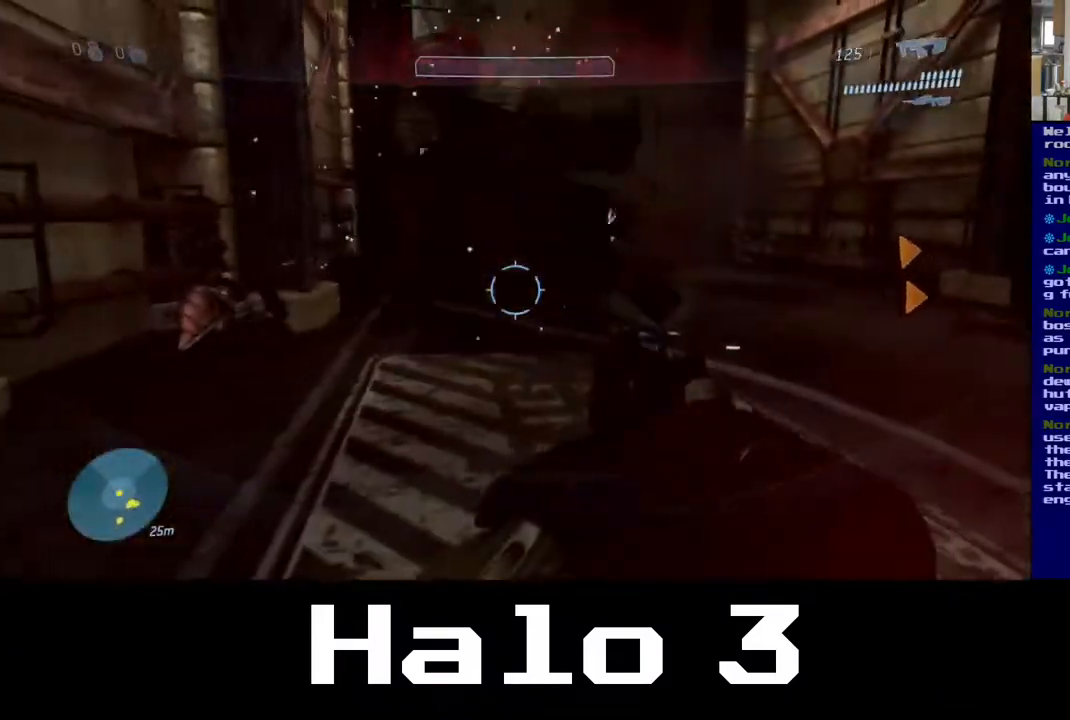
{"dt_ms": 500, "buttons": [], "left_stick": "down-left", "right_stick": "down-right", "events": [[383, "left_stick", "down-left"], [383, "right_stick", "down-right"]]}
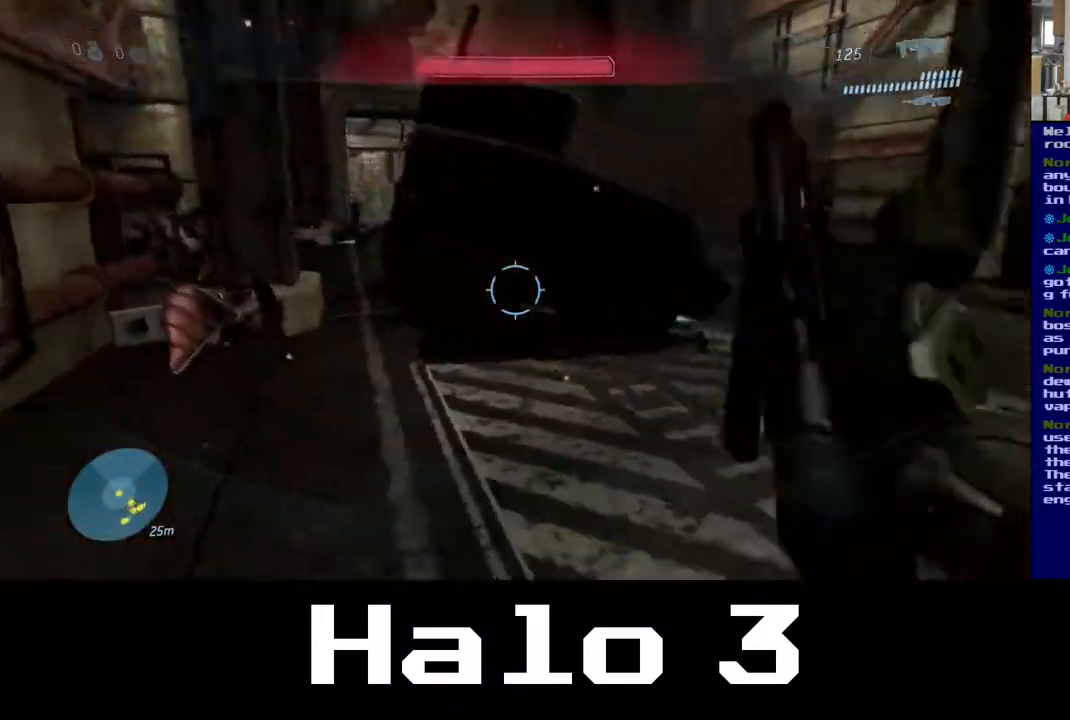
{"dt_ms": 500, "buttons": [], "left_stick": "right", "right_stick": "right", "events": [[67, "right_stick", "right"], [100, "left_stick", "down"], [200, "left_stick", "down-right"], [417, "left_stick", "right"]]}
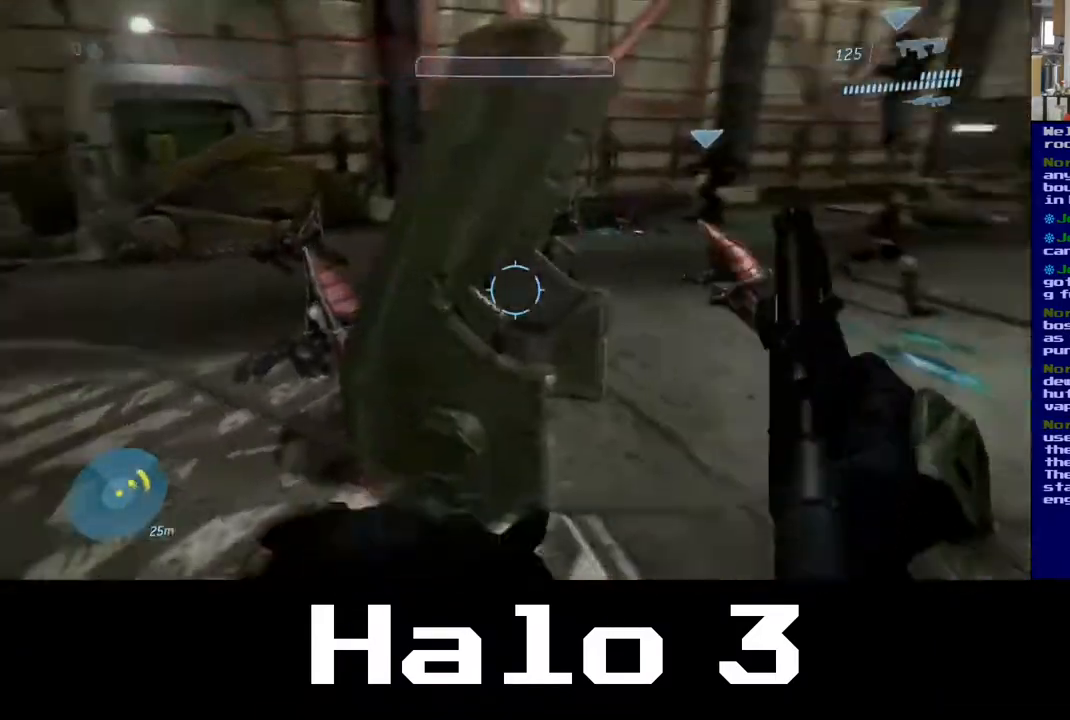
{"dt_ms": 500, "buttons": [], "left_stick": "up", "right_stick": "center", "events": [[167, "left_stick", "up-right"], [250, "right_stick", "center"], [267, "left_stick", "up"]]}
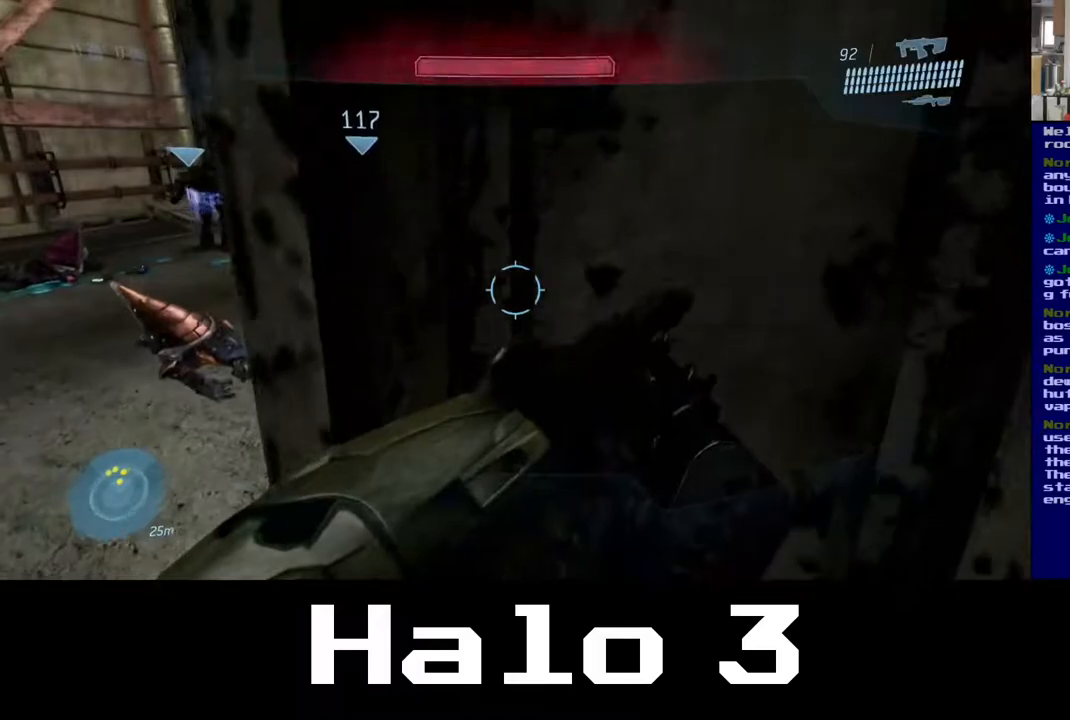
{"dt_ms": 500, "buttons": [], "left_stick": "up", "right_stick": "up-left", "events": [[167, "left_stick", "left"], [317, "right_stick", "up-left"], [500, "left_stick", "up"]]}
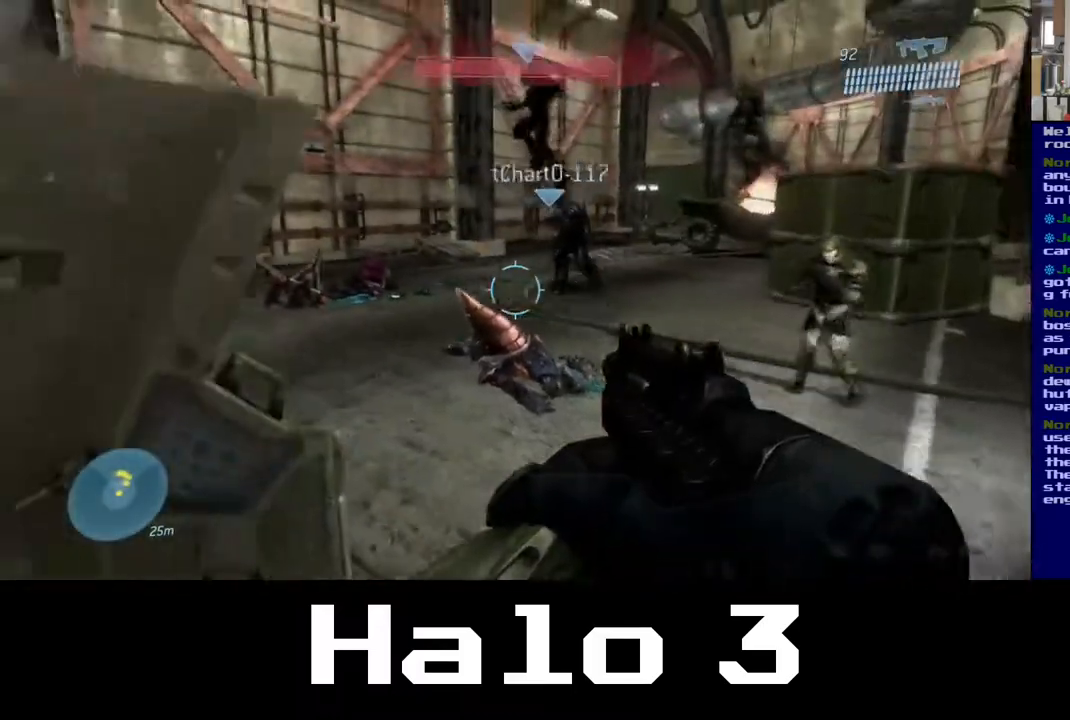
{"dt_ms": 500, "buttons": [], "left_stick": "up", "right_stick": "right", "events": [[50, "right_stick", "center"], [233, "right_stick", "right"]]}
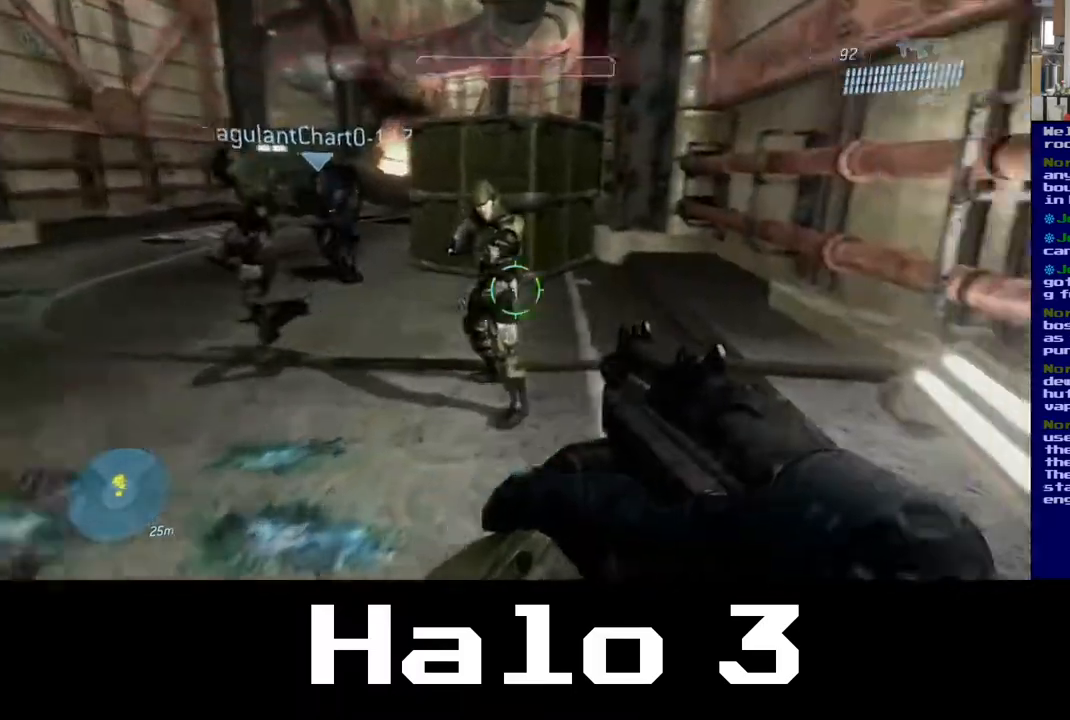
{"dt_ms": 500, "buttons": ["A"], "left_stick": "up-left", "right_stick": "center", "events": [[100, "right_stick", "center"], [150, "A", "down"], [367, "left_stick", "up-left"]]}
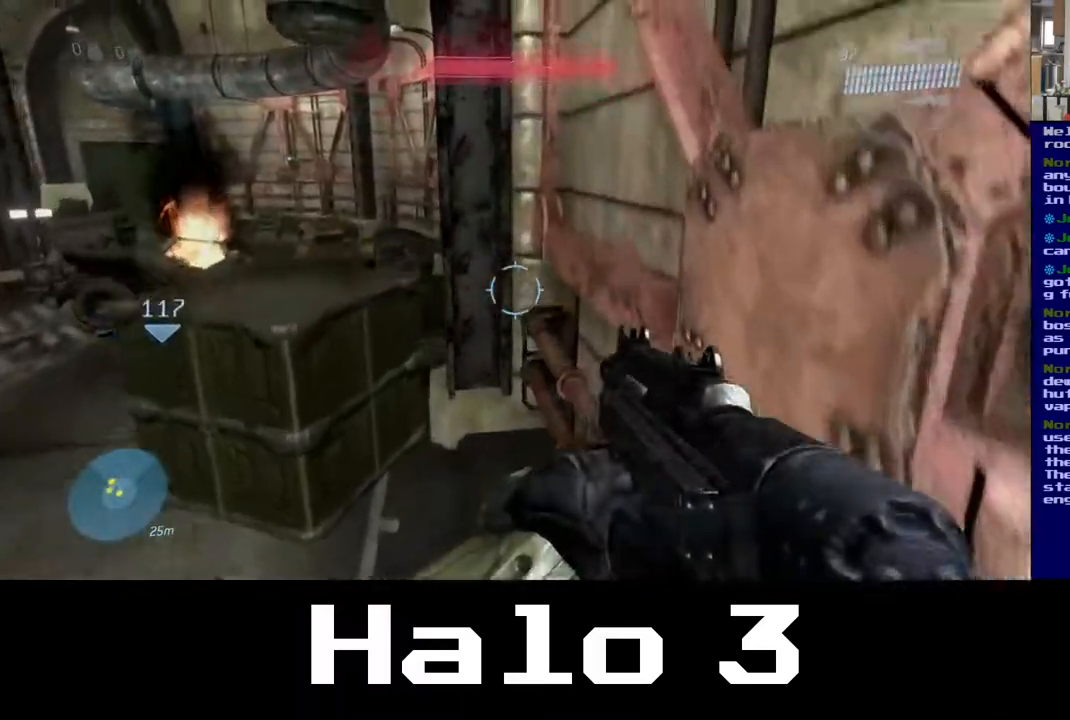
{"dt_ms": 500, "buttons": [], "left_stick": "up-right", "right_stick": "left", "events": [[333, "A", "up"], [450, "right_stick", "left"], [500, "left_stick", "up-right"]]}
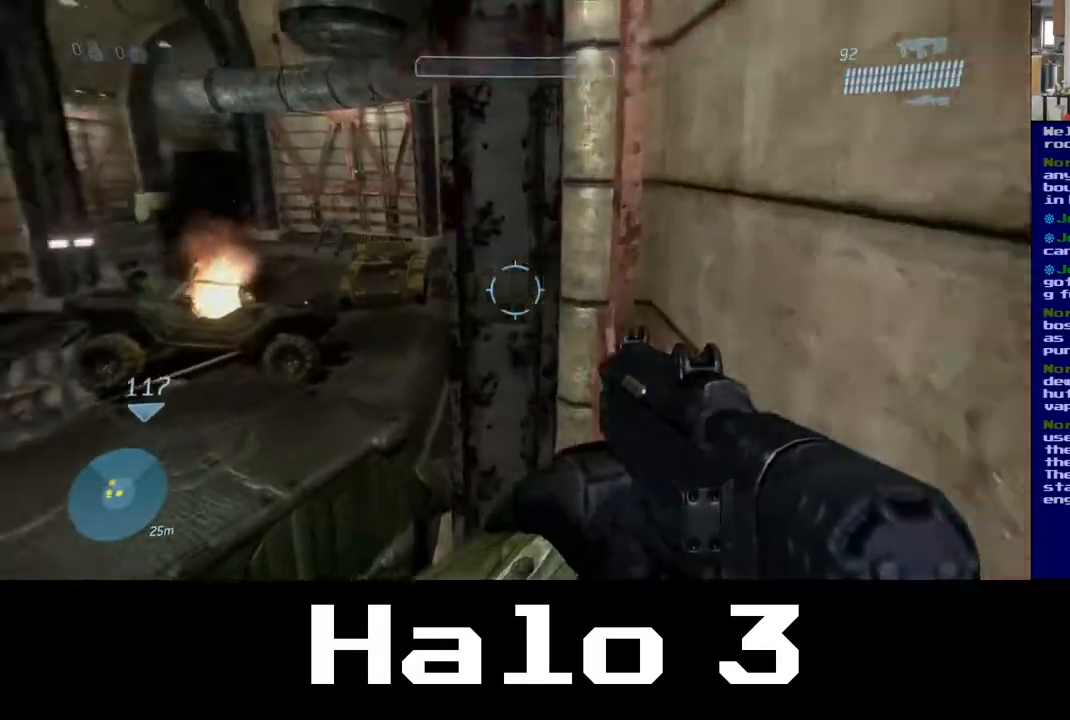
{"dt_ms": 500, "buttons": [], "left_stick": "right", "right_stick": "left", "events": [[100, "left_stick", "right"]]}
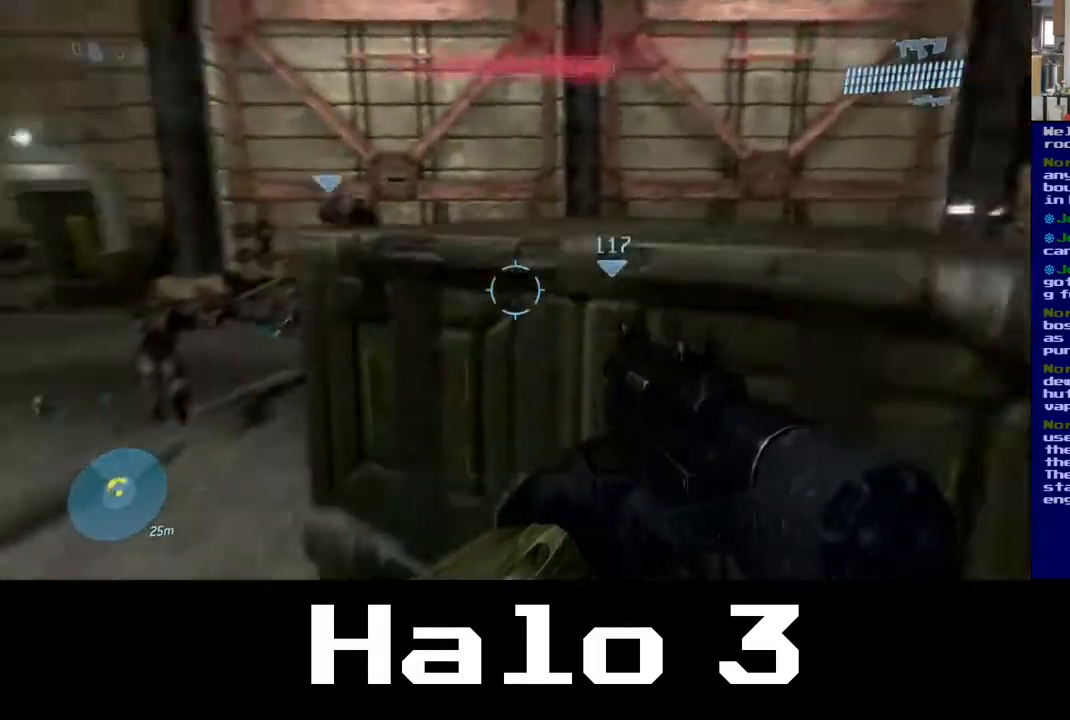
{"dt_ms": 500, "buttons": [], "left_stick": "center", "right_stick": "center", "events": [[50, "left_stick", "down-right"], [150, "right_stick", "up-left"], [250, "left_stick", "center"], [333, "right_stick", "center"]]}
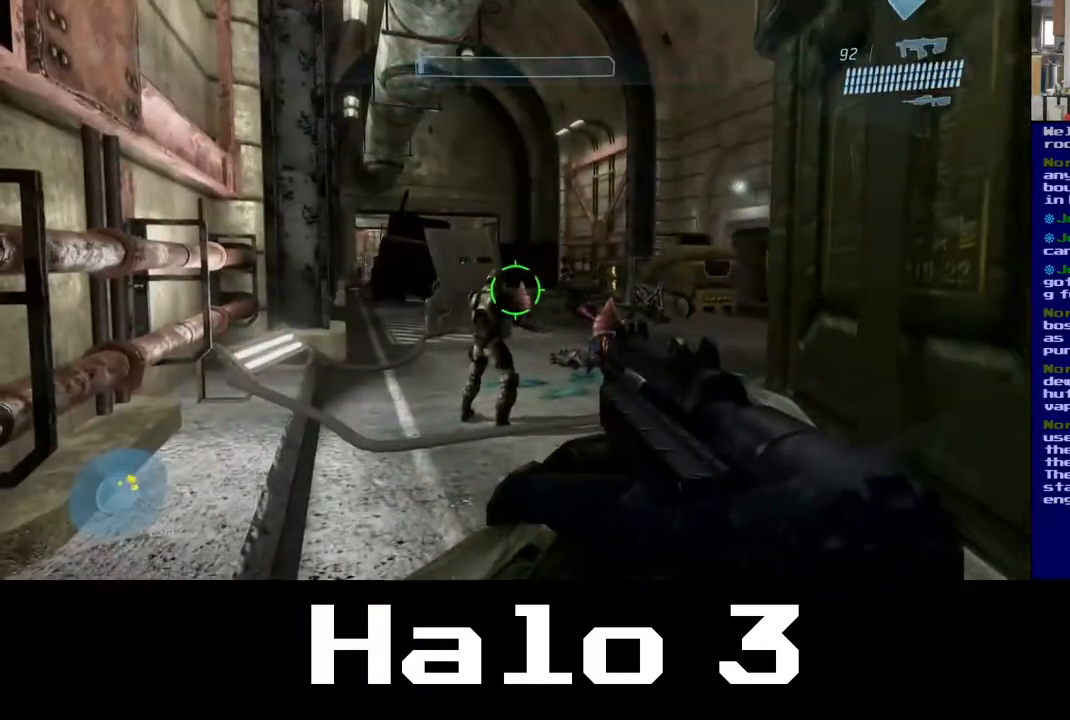
{"dt_ms": 500, "buttons": [], "left_stick": "up", "right_stick": "left", "events": [[250, "left_stick", "up"], [383, "right_stick", "left"]]}
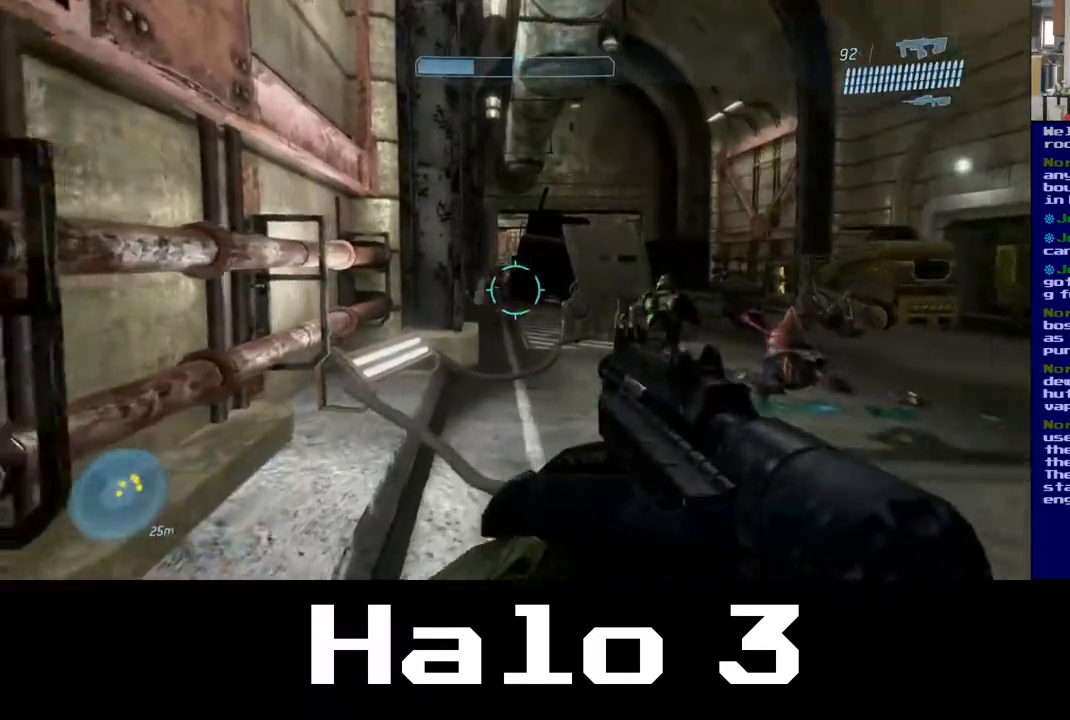
{"dt_ms": 500, "buttons": [], "left_stick": "up", "right_stick": "center", "events": [[50, "right_stick", "center"]]}
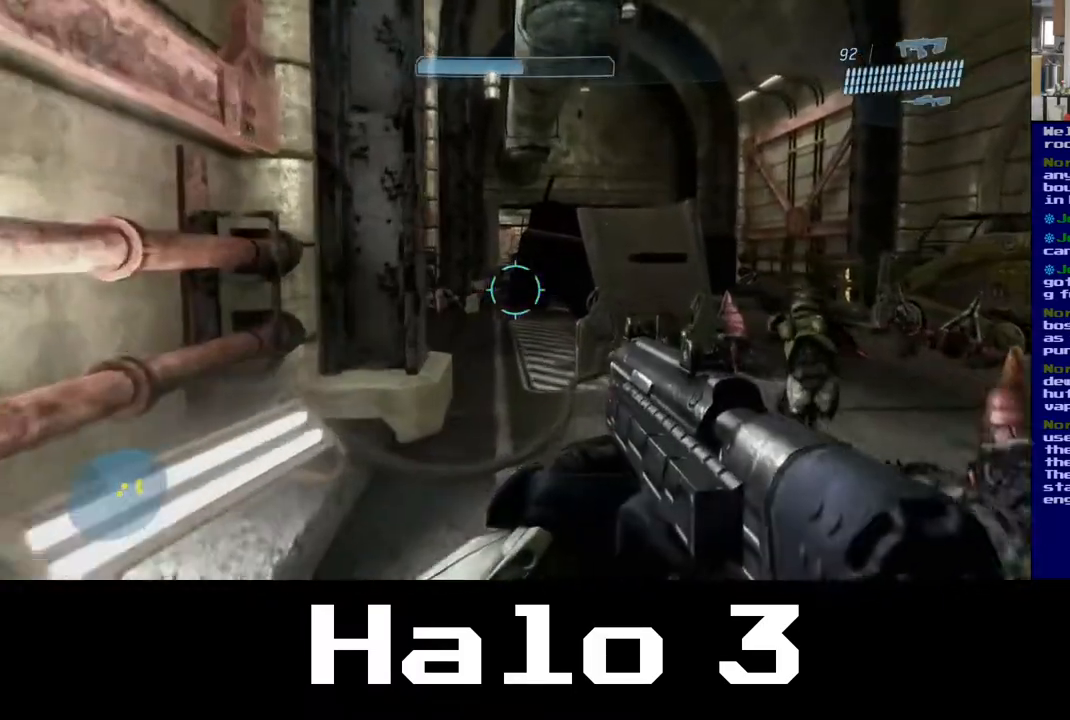
{"dt_ms": 500, "buttons": ["A"], "left_stick": "up-left", "right_stick": "center", "events": [[300, "A", "down"], [300, "left_stick", "up-left"]]}